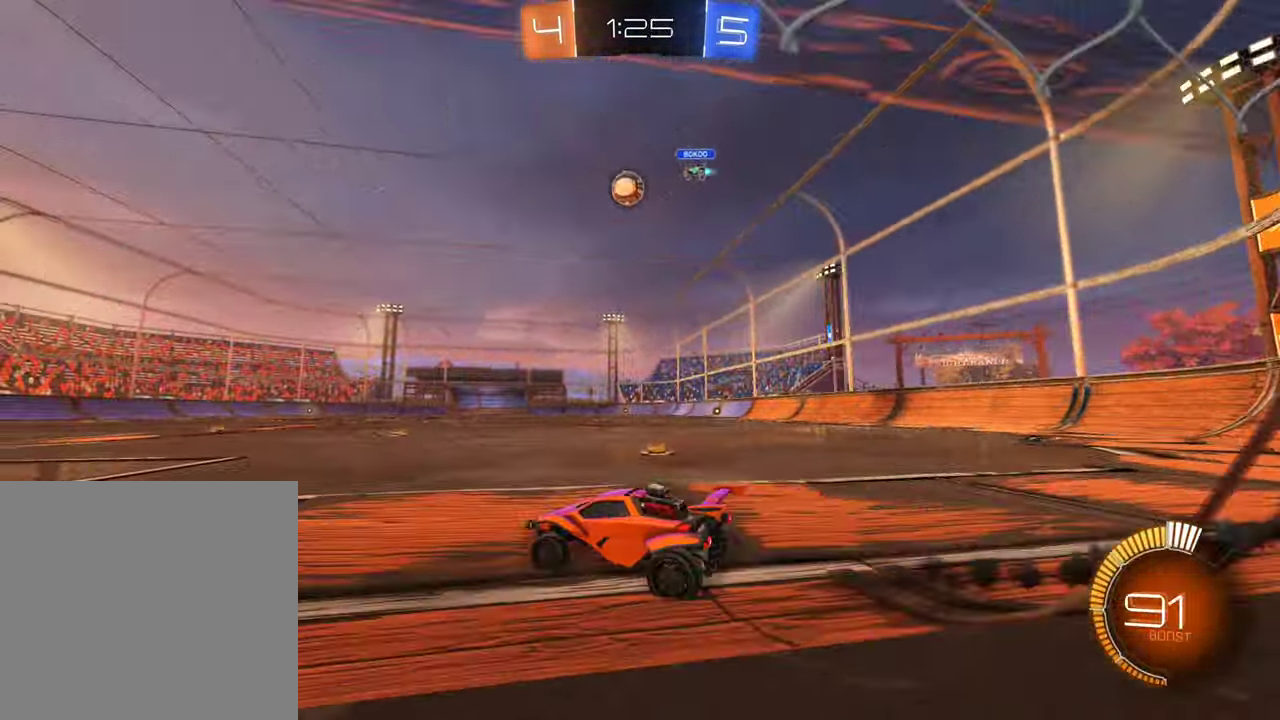
Gameplay with a controller (Xbox layout); each line is a JSON object with the inputs held at the frame after it. "events" lists button and stick changes between this image and that frame as [ms after this image, input, new state], when the widget could be followed in between.
{"buttons": [], "left_stick": "center", "right_stick": "center", "events": [[100, "B", "down"], [150, "left_stick", "right"], [284, "B", "up"], [284, "left_stick", "center"], [334, "R2", "up"]]}
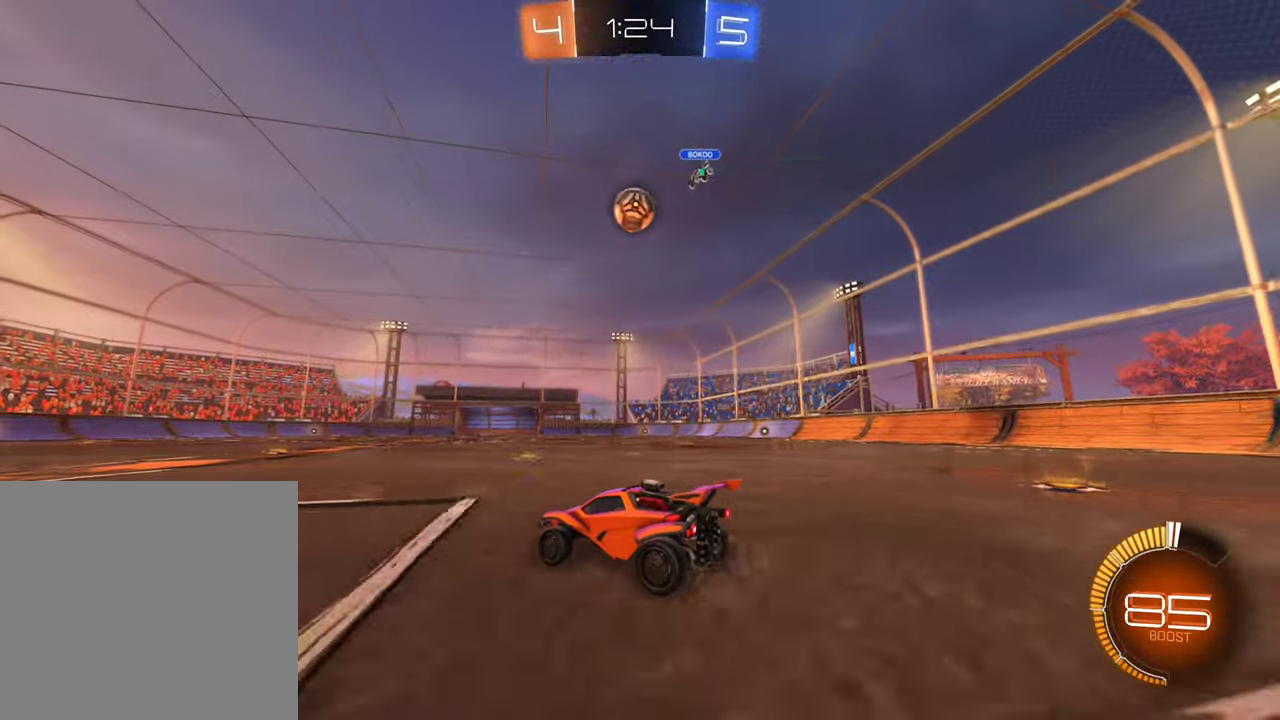
{"buttons": [], "left_stick": "center", "right_stick": "center", "events": [[17, "R2", "down"], [50, "B", "down"], [50, "left_stick", "right"], [100, "left_stick", "center"], [167, "B", "up"], [217, "R2", "up"]]}
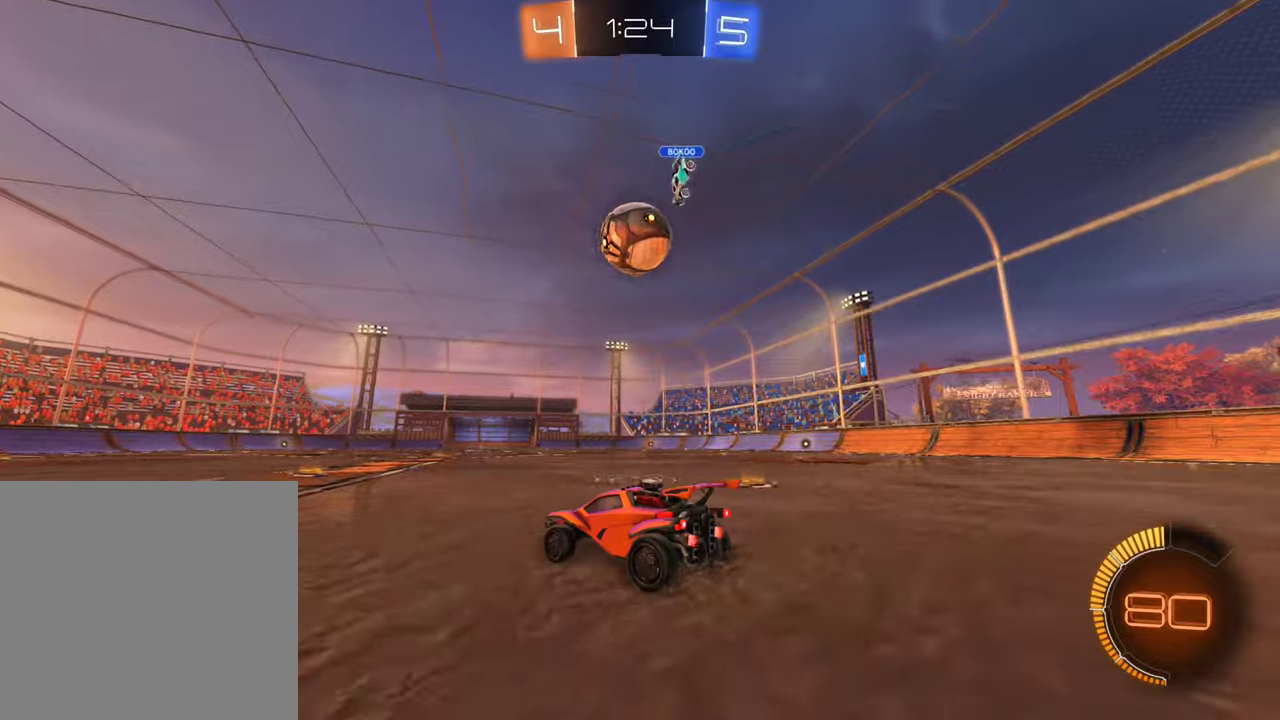
{"buttons": [], "left_stick": "right", "right_stick": "center", "events": [[166, "B", "down"], [166, "R2", "down"], [333, "left_stick", "right"], [400, "B", "up"], [433, "R2", "up"]]}
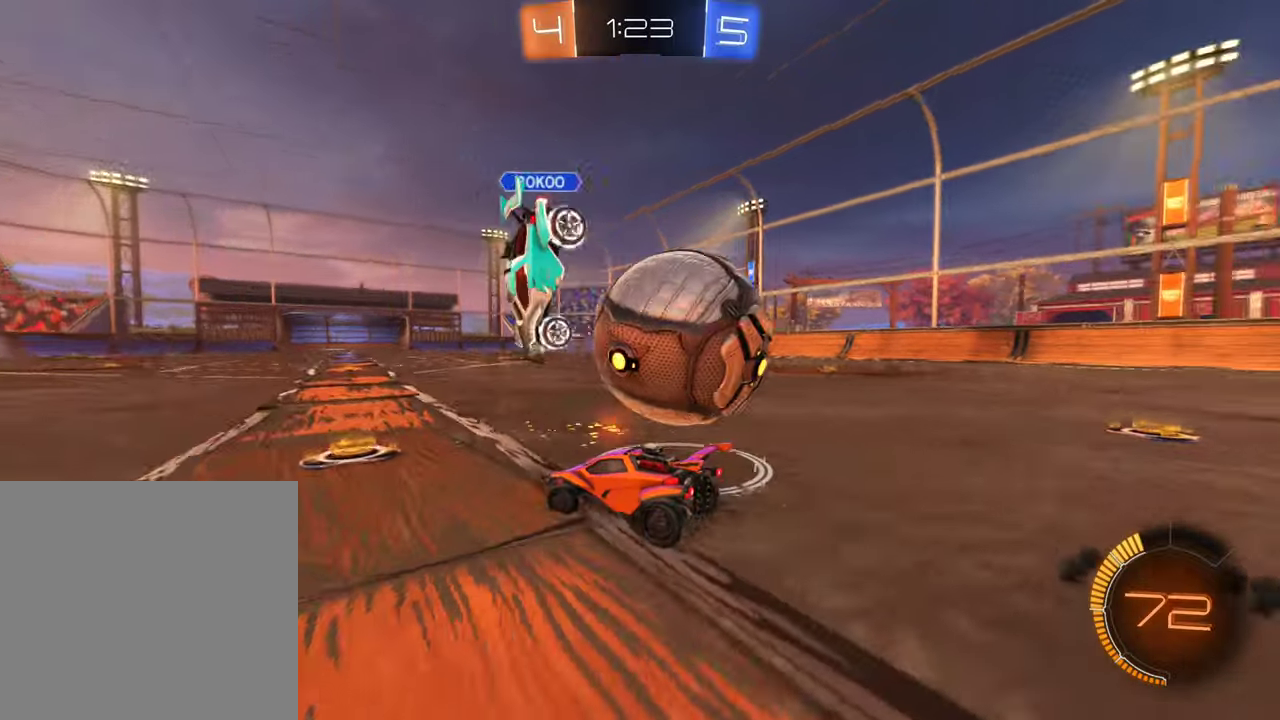
{"buttons": [], "left_stick": "down-right", "right_stick": "center", "events": [[350, "left_stick", "down-right"]]}
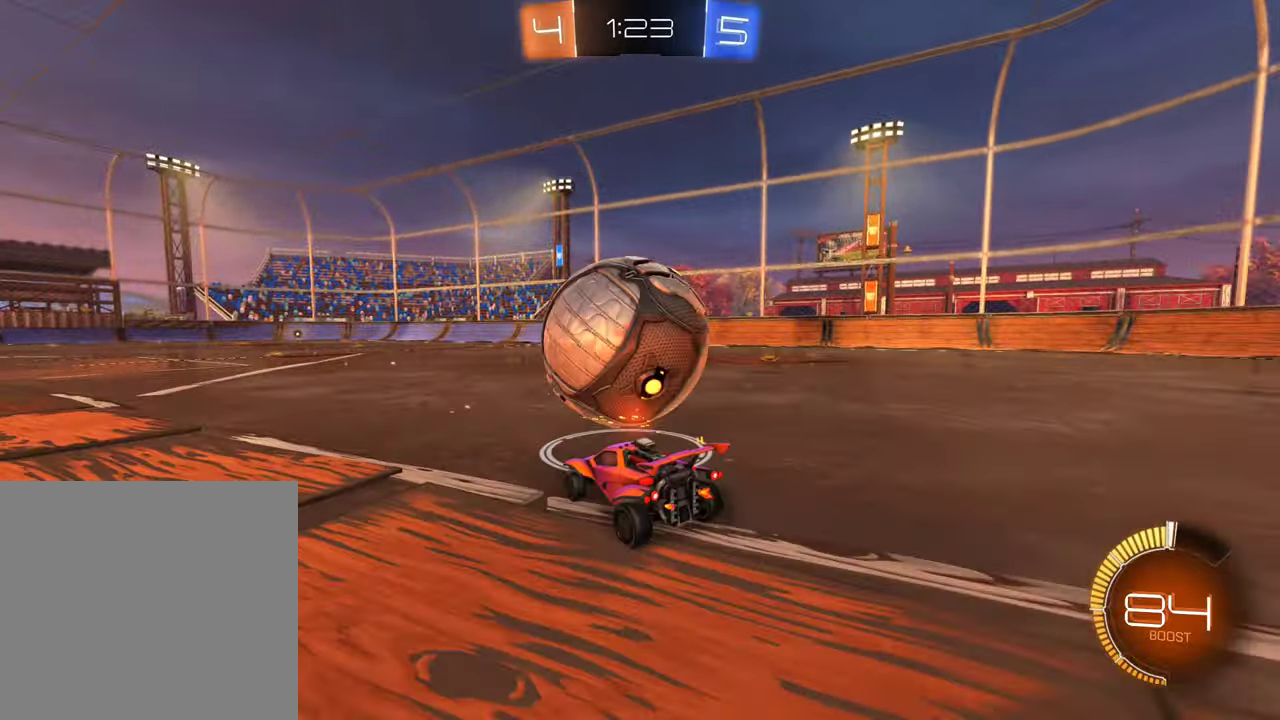
{"buttons": ["B", "R2"], "left_stick": "left", "right_stick": "center", "events": [[83, "R2", "down"], [100, "left_stick", "center"], [133, "B", "down"], [350, "left_stick", "left"]]}
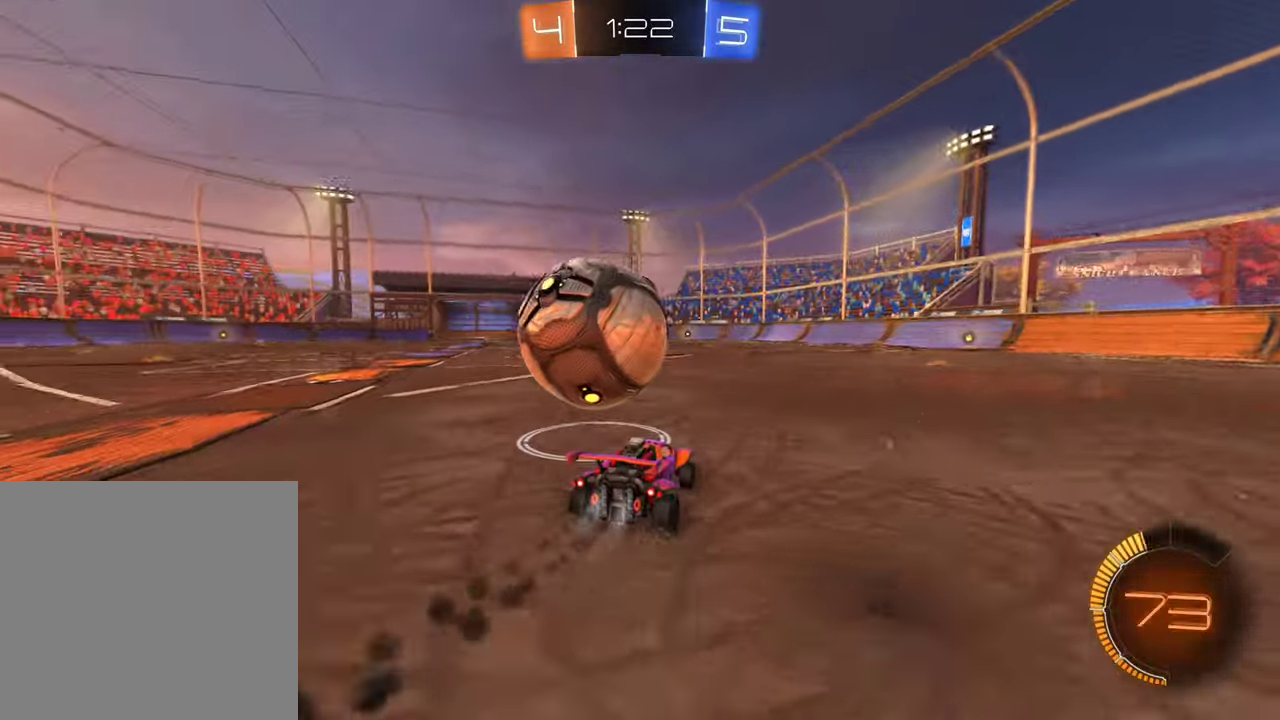
{"buttons": ["B", "R2"], "left_stick": "center", "right_stick": "center", "events": [[66, "left_stick", "center"], [200, "left_stick", "left"], [383, "left_stick", "center"]]}
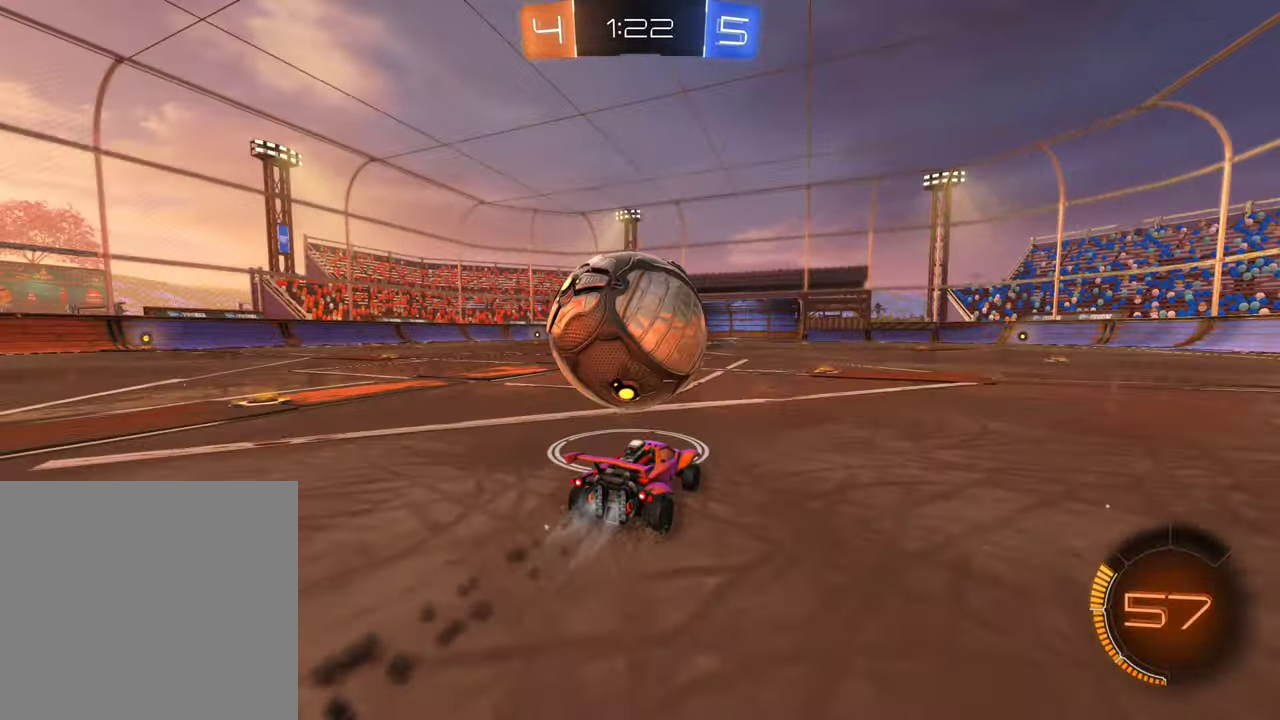
{"buttons": [], "left_stick": "center", "right_stick": "center", "events": [[16, "left_stick", "right"], [166, "B", "up"], [183, "R2", "up"], [250, "left_stick", "left"], [416, "left_stick", "center"]]}
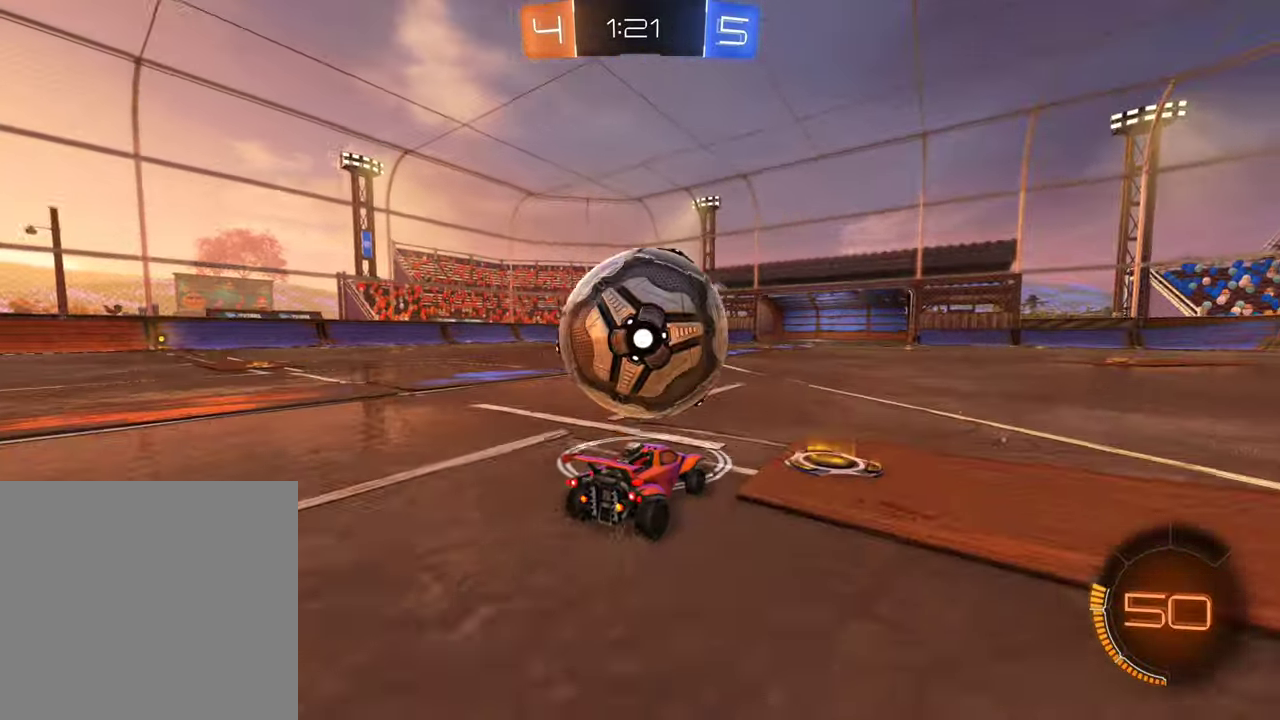
{"buttons": ["R2"], "left_stick": "center", "right_stick": "center", "events": [[16, "R2", "down"], [50, "B", "down"], [216, "left_stick", "right"], [316, "left_stick", "center"], [366, "left_stick", "left"], [466, "B", "up"], [500, "left_stick", "center"]]}
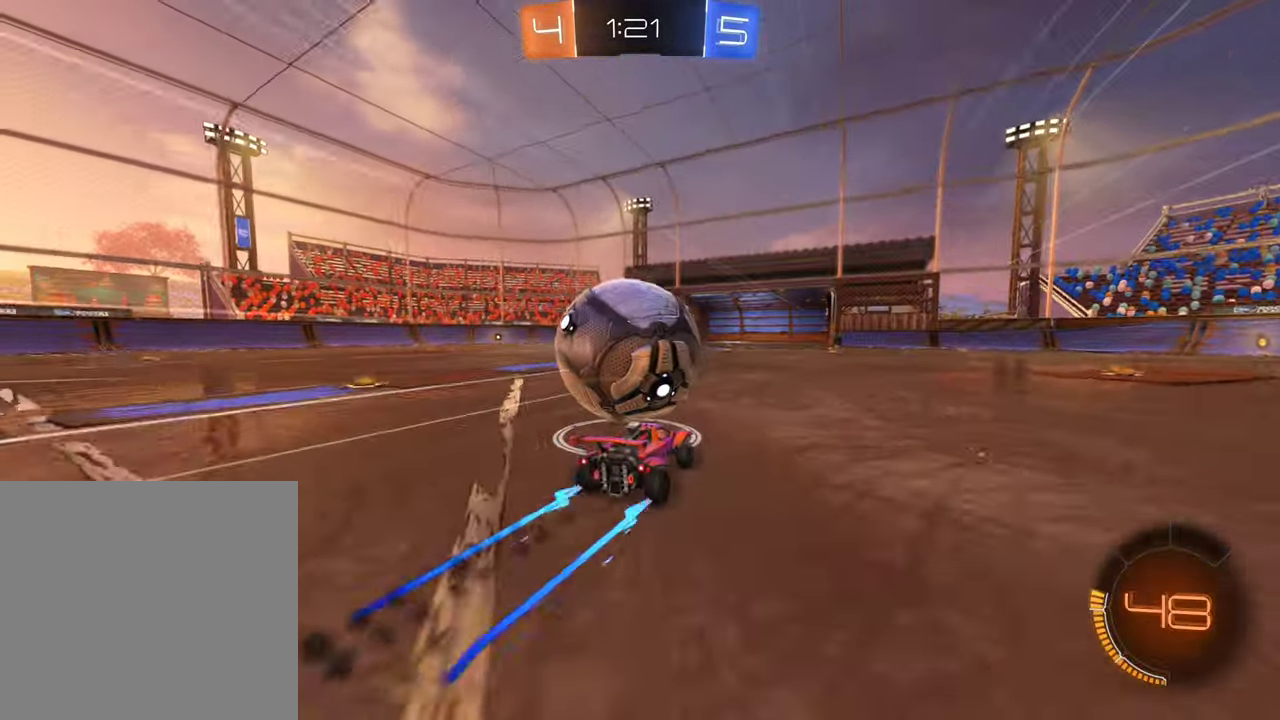
{"buttons": ["R2"], "left_stick": "center", "right_stick": "center", "events": [[16, "R2", "up"], [83, "R2", "down"], [116, "B", "down"], [350, "B", "up"]]}
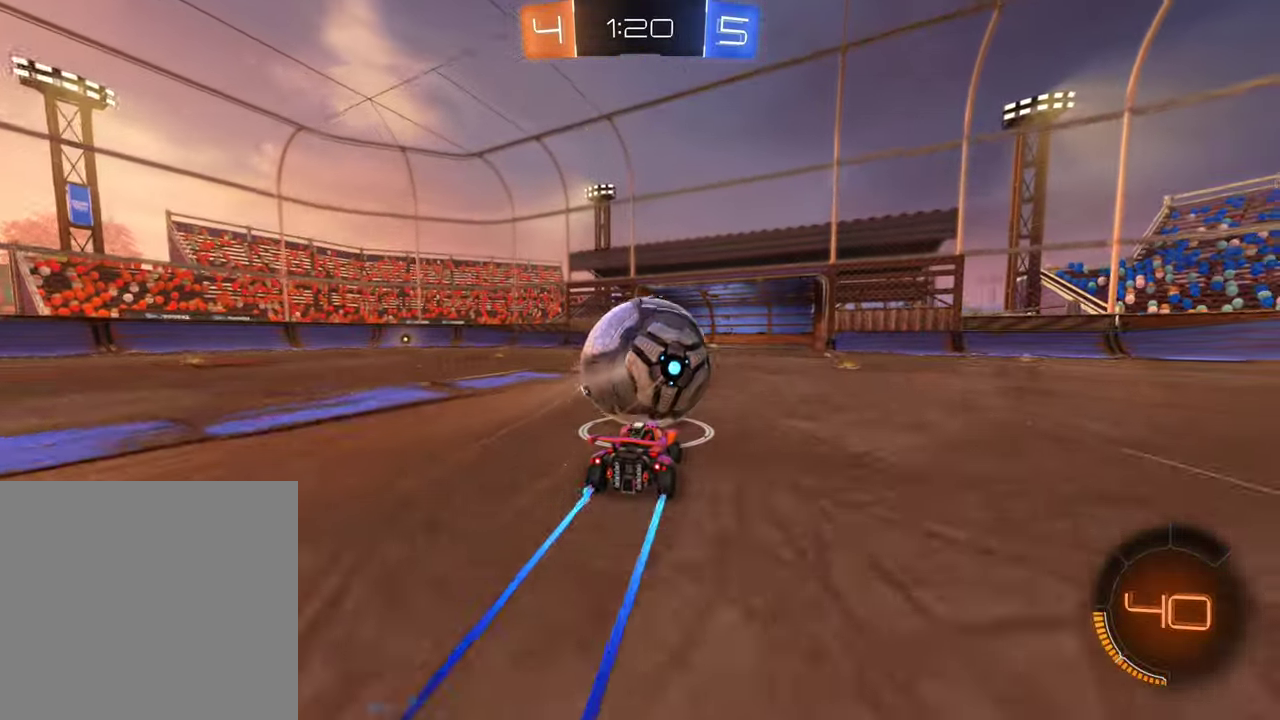
{"buttons": ["B", "R2"], "left_stick": "center", "right_stick": "center", "events": [[333, "B", "down"]]}
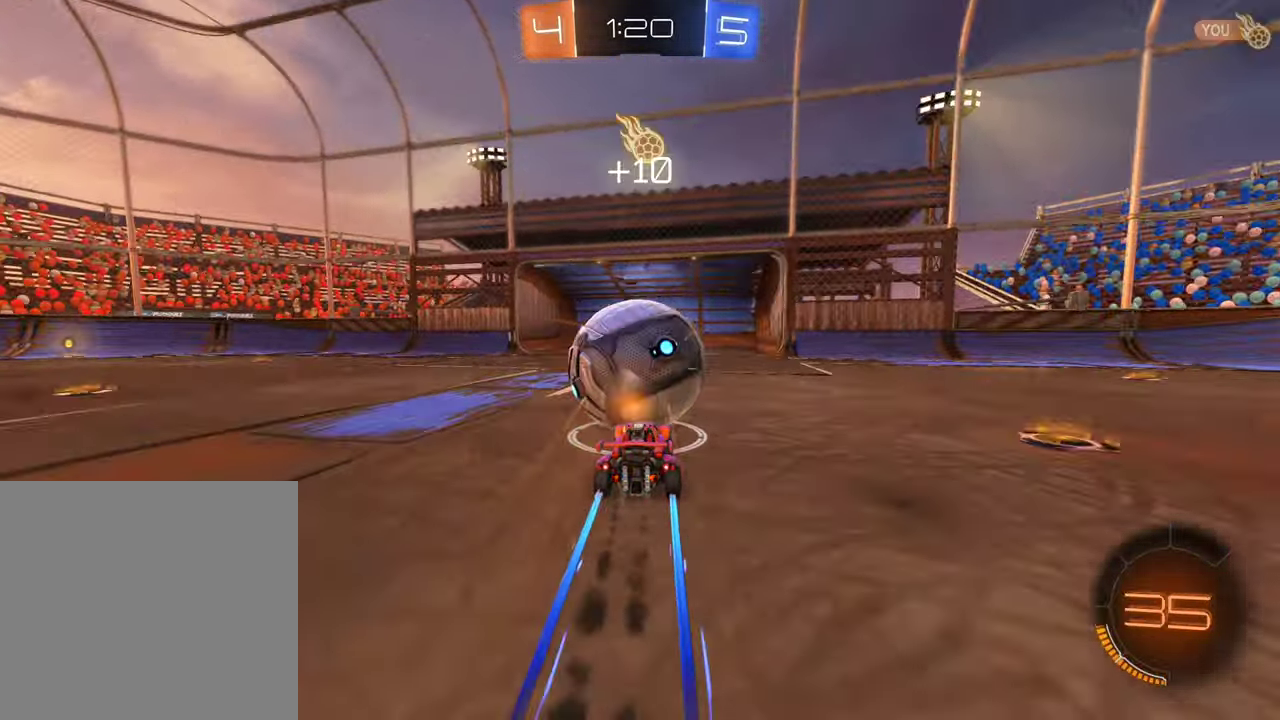
{"buttons": [], "left_stick": "left", "right_stick": "center", "events": [[50, "left_stick", "left"], [166, "B", "up"], [166, "R2", "up"]]}
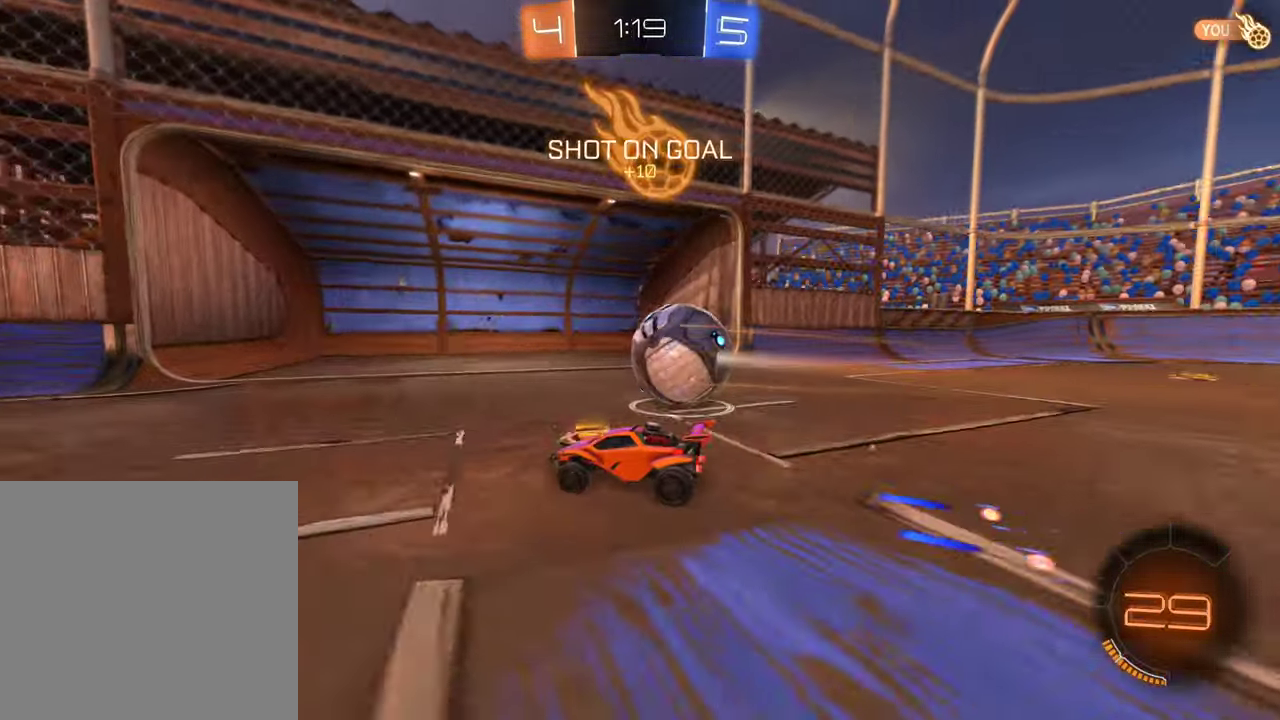
{"buttons": ["R2"], "left_stick": "center", "right_stick": "center", "events": [[133, "R2", "down"], [483, "left_stick", "center"]]}
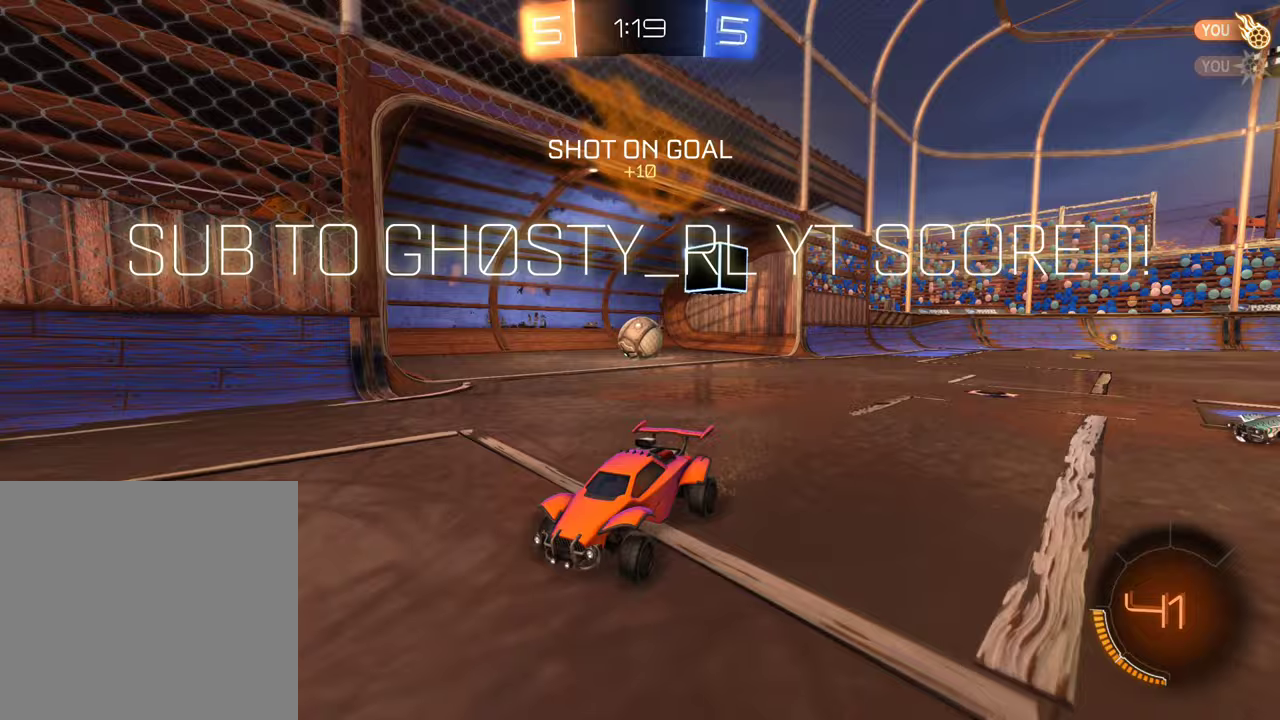
{"buttons": [], "left_stick": "center", "right_stick": "center", "events": [[267, "R2", "up"]]}
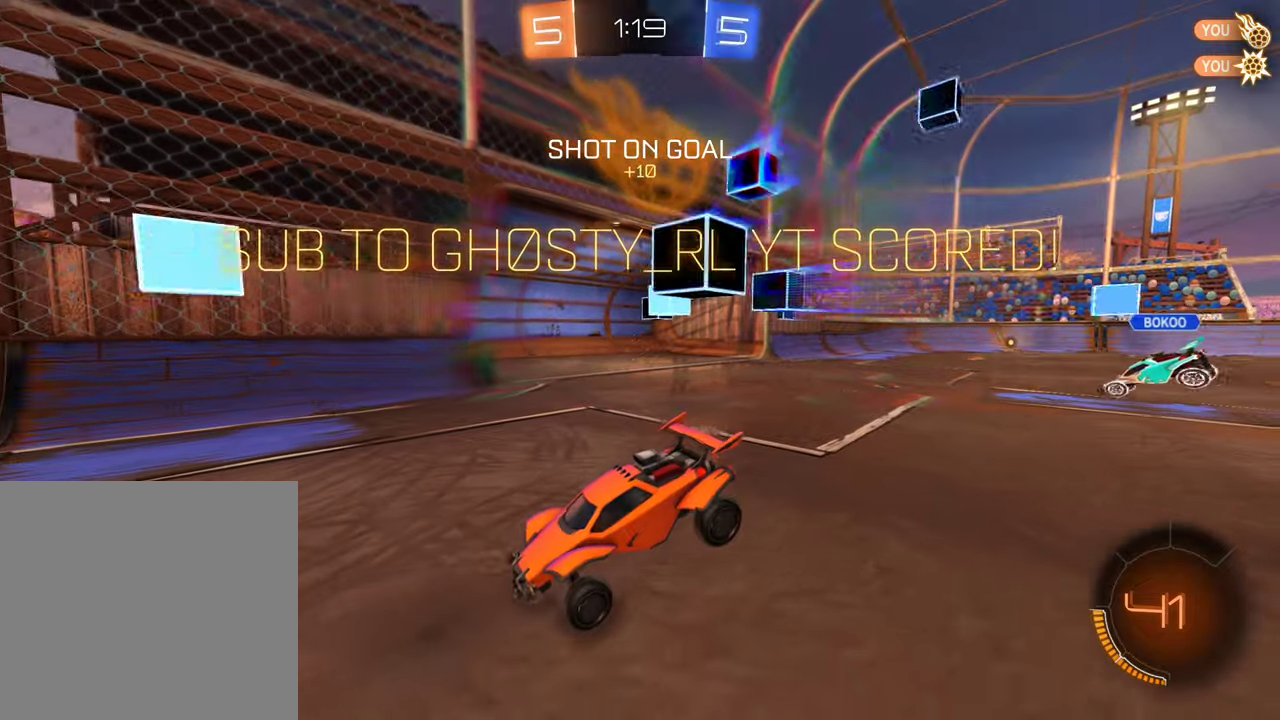
{"buttons": [], "left_stick": "center", "right_stick": "center", "events": []}
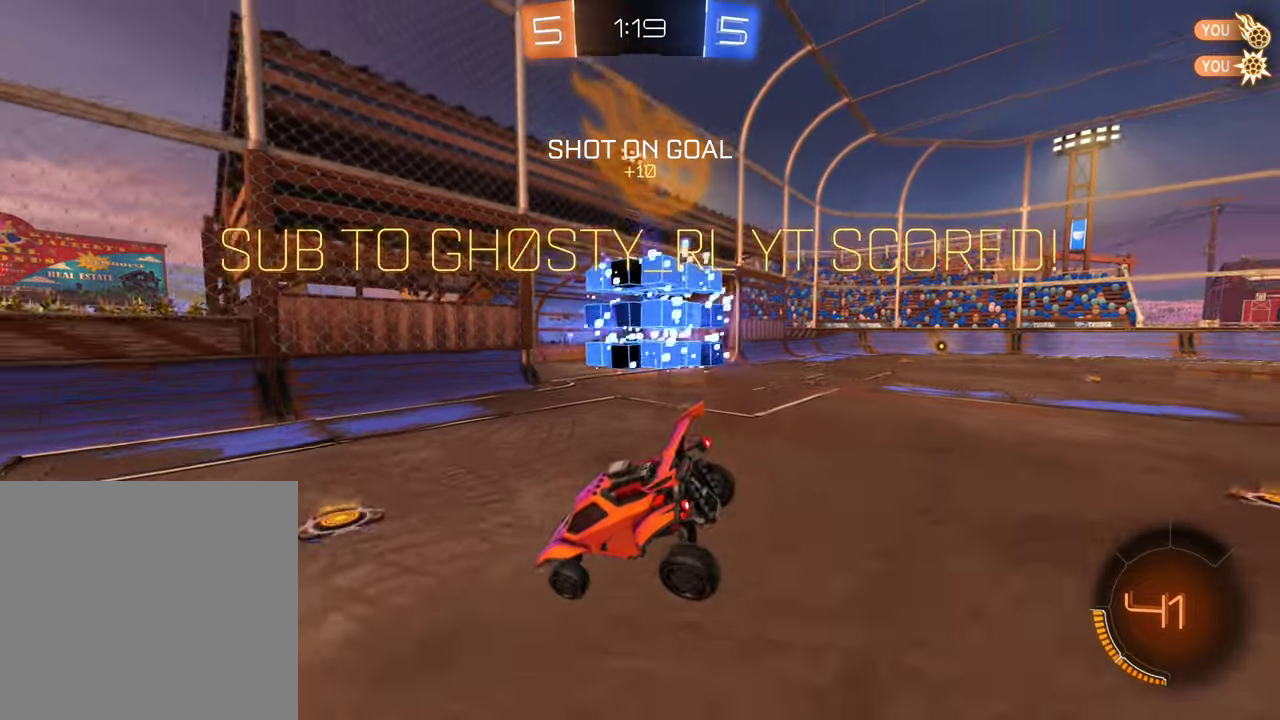
{"buttons": [], "left_stick": "center", "right_stick": "center", "events": []}
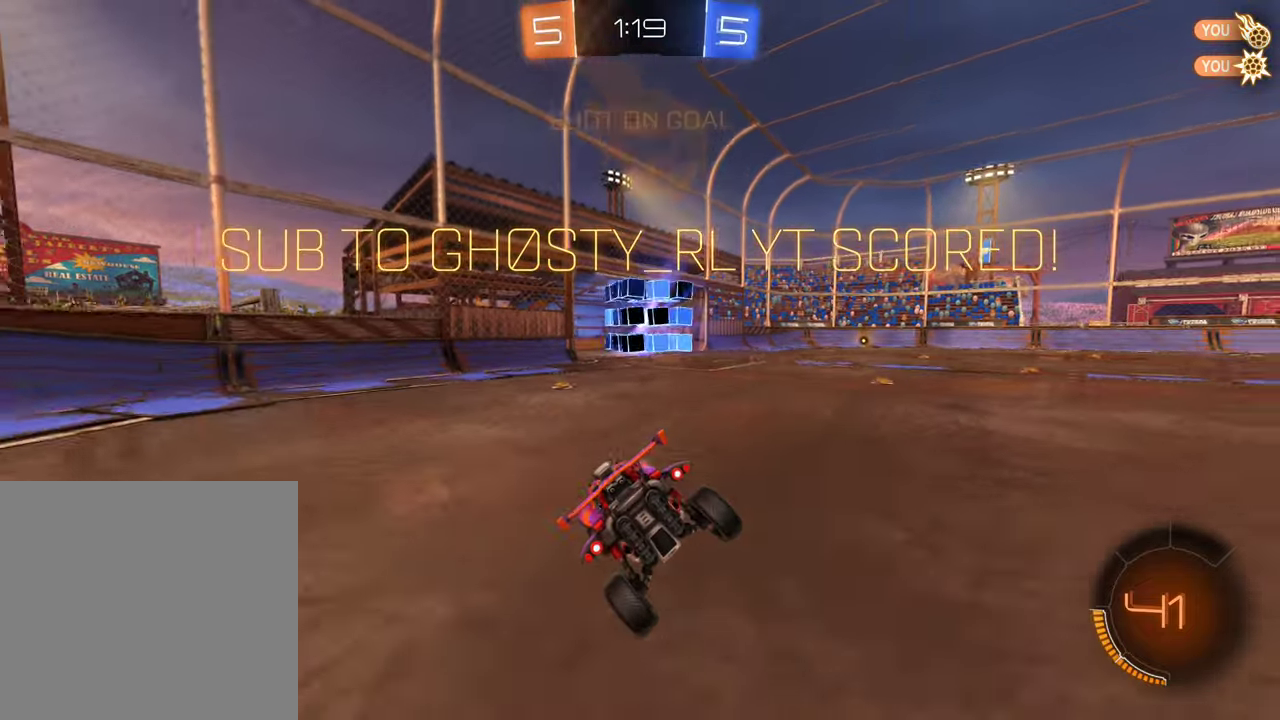
{"buttons": [], "left_stick": "center", "right_stick": "center", "events": []}
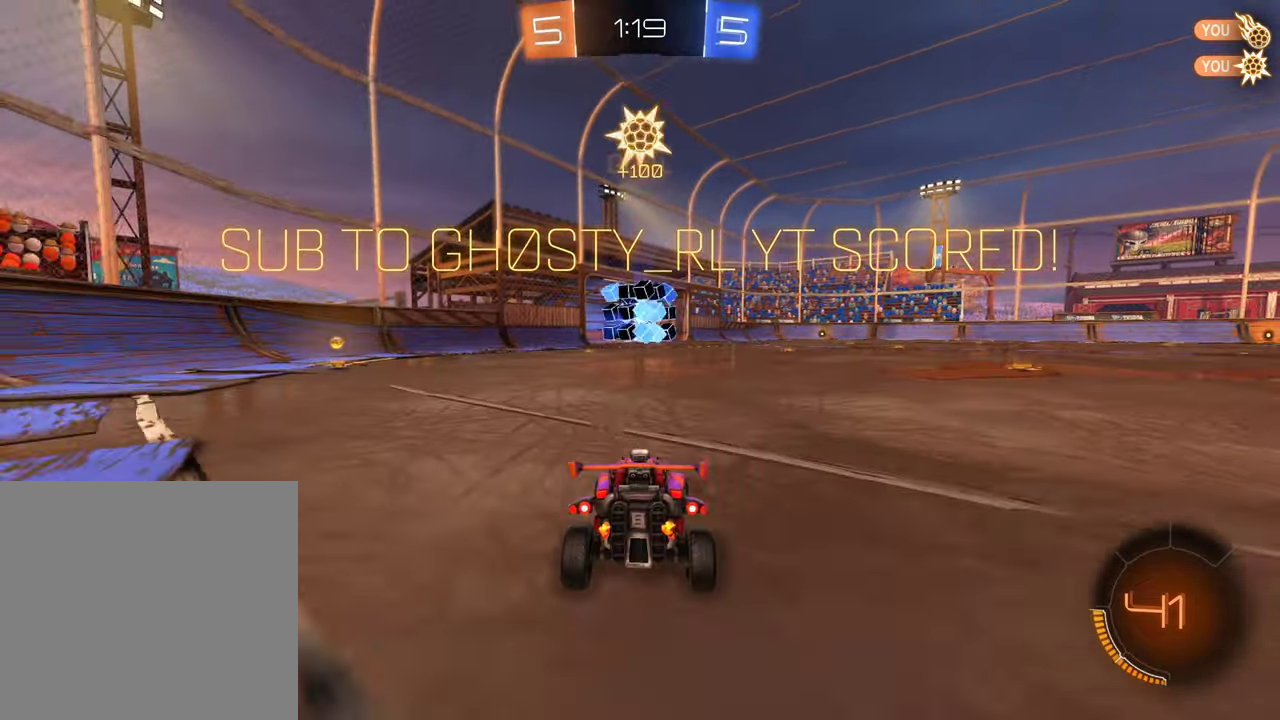
{"buttons": [], "left_stick": "center", "right_stick": "center", "events": []}
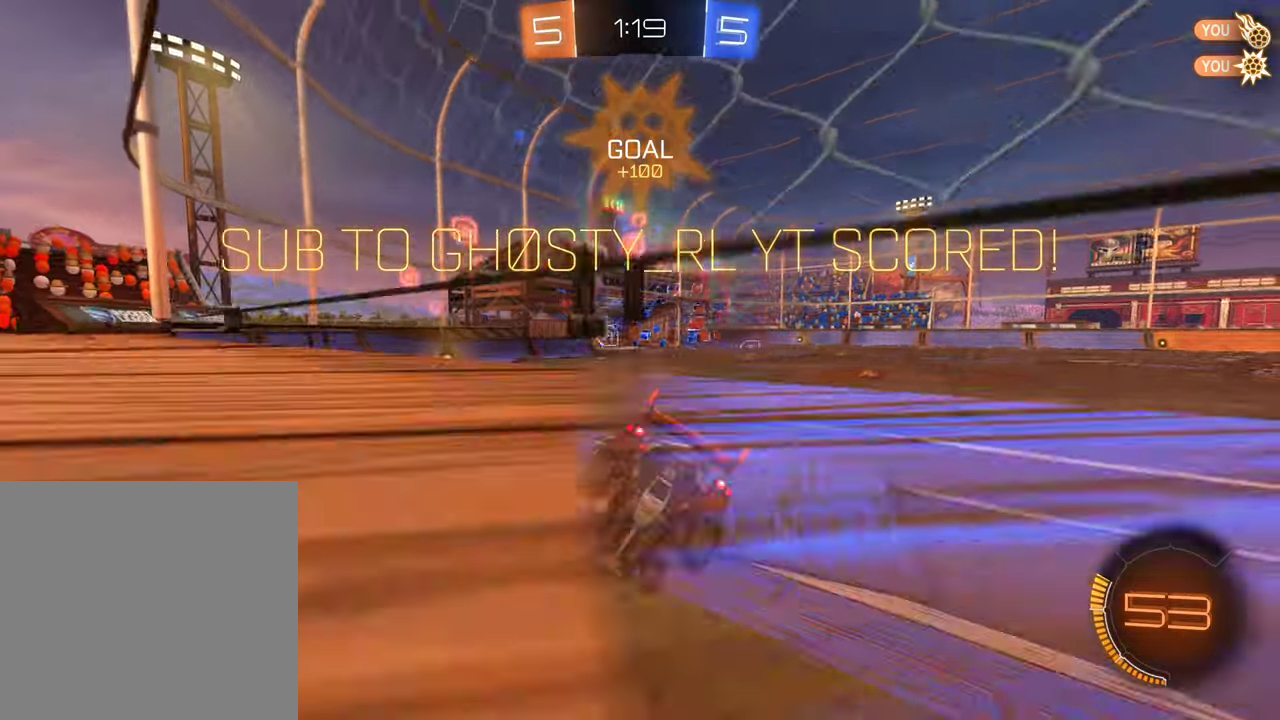
{"buttons": ["A"], "left_stick": "center", "right_stick": "center", "events": [[500, "A", "down"]]}
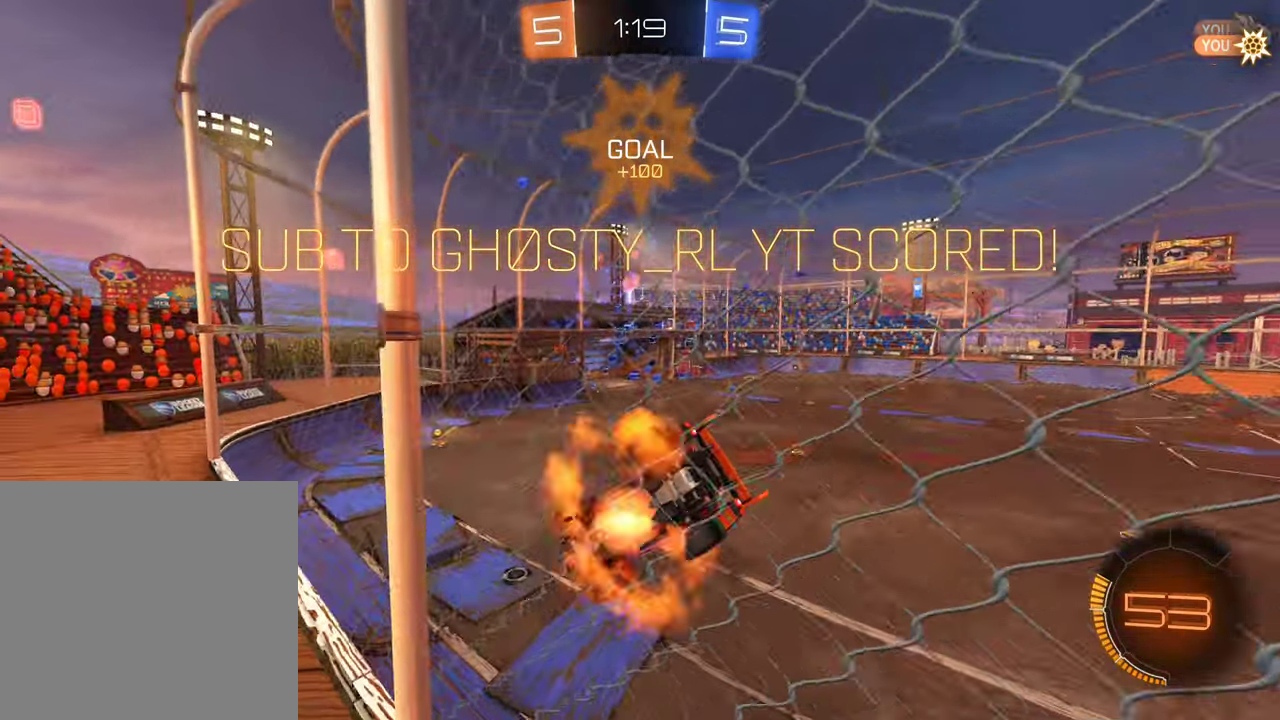
{"buttons": [], "left_stick": "center", "right_stick": "center", "events": [[133, "A", "up"], [250, "A", "down"], [383, "A", "up"]]}
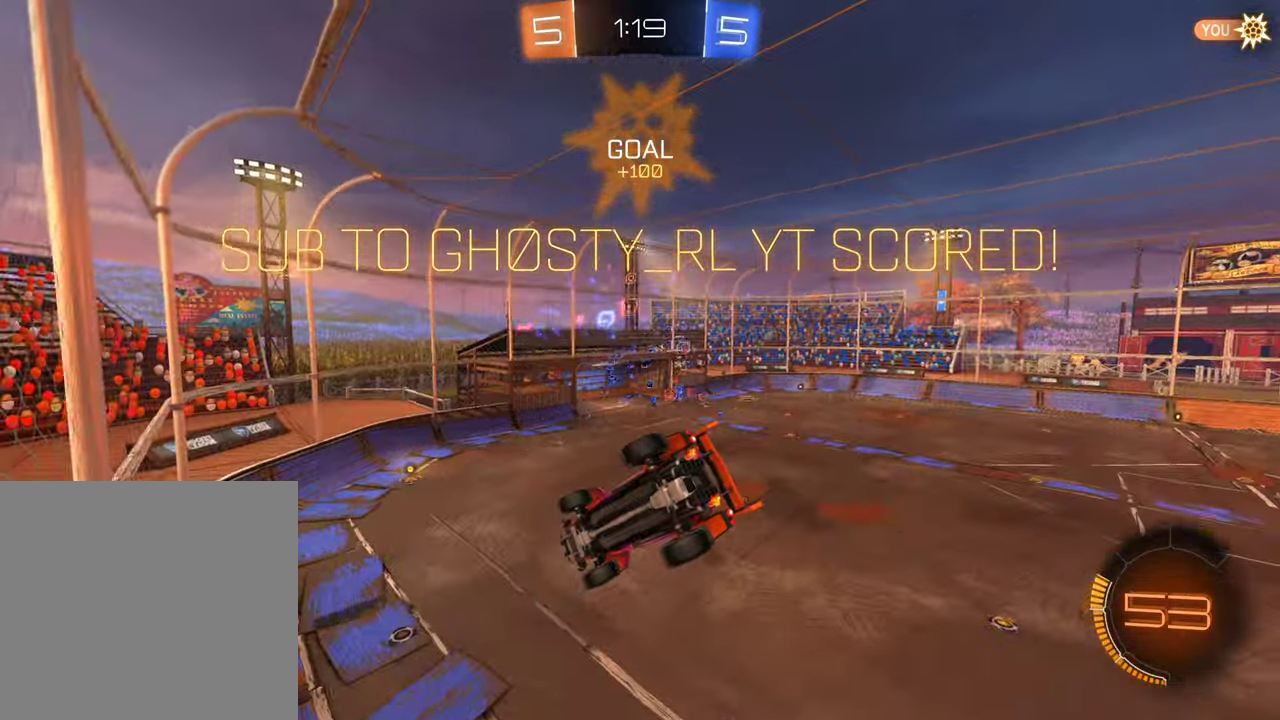
{"buttons": [], "left_stick": "center", "right_stick": "center", "events": [[300, "A", "down"], [417, "A", "up"]]}
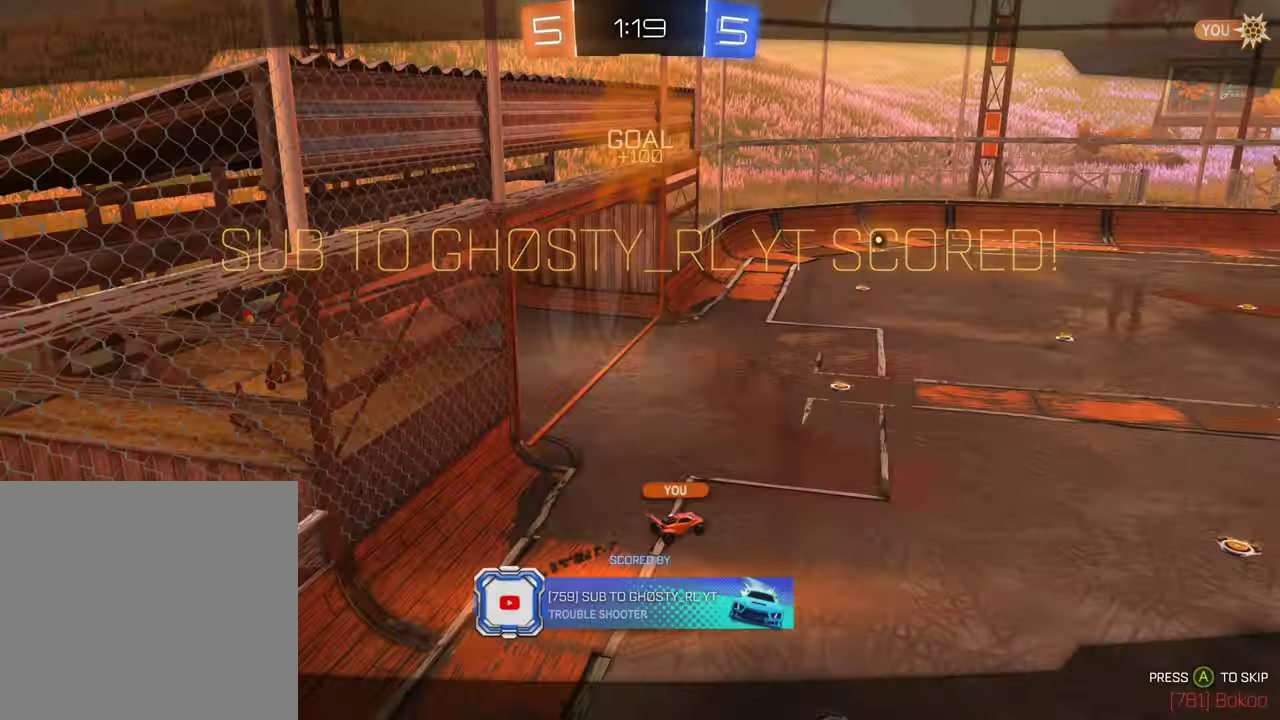
{"buttons": [], "left_stick": "center", "right_stick": "center", "events": []}
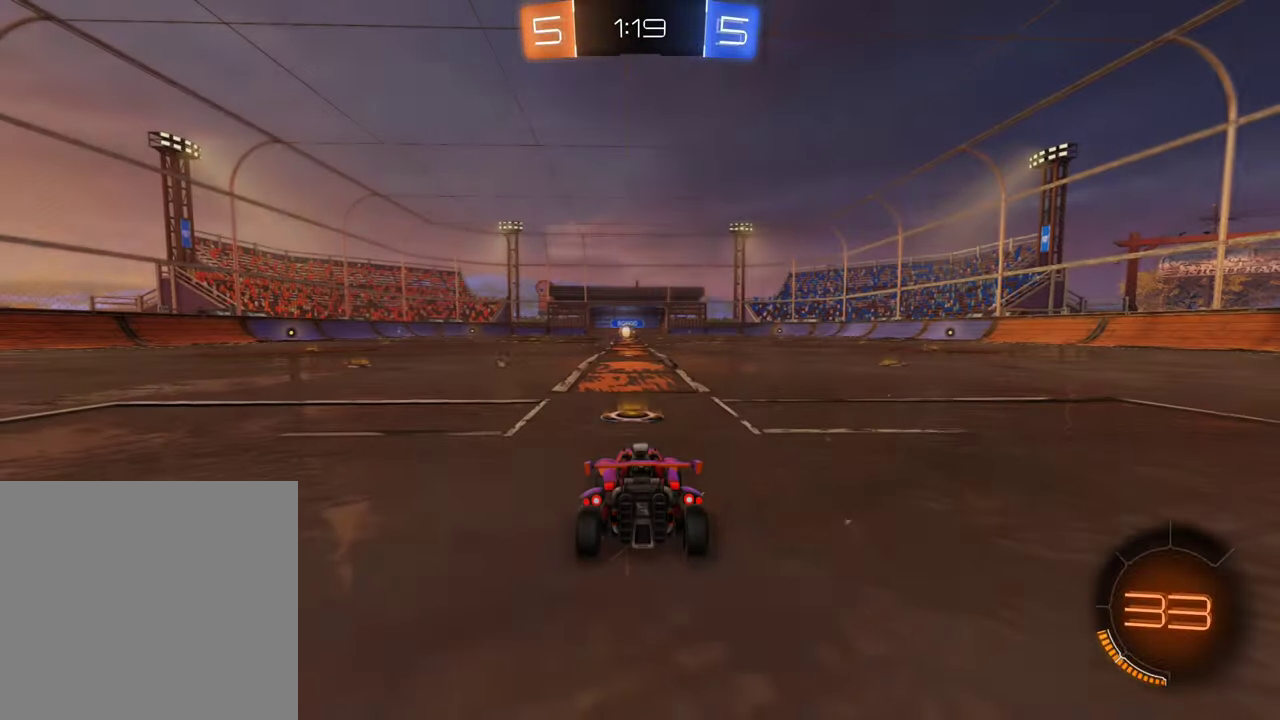
{"buttons": [], "left_stick": "center", "right_stick": "center", "events": []}
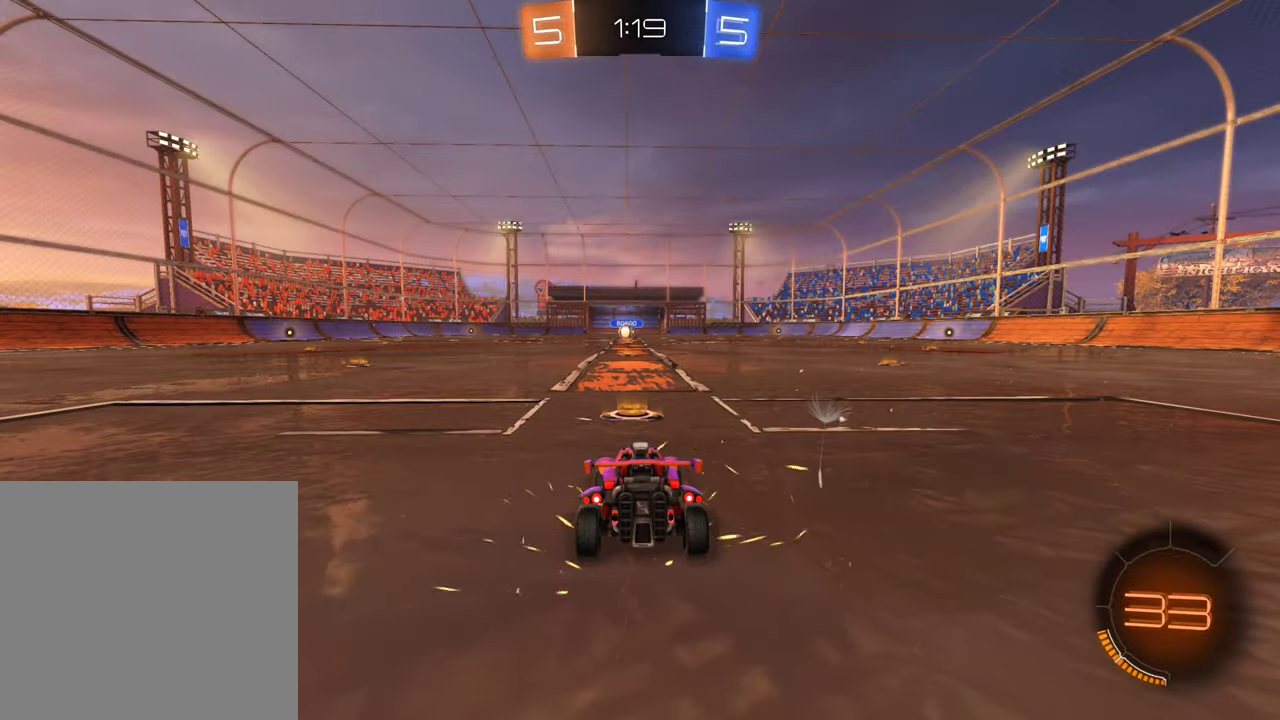
{"buttons": [], "left_stick": "center", "right_stick": "center", "events": []}
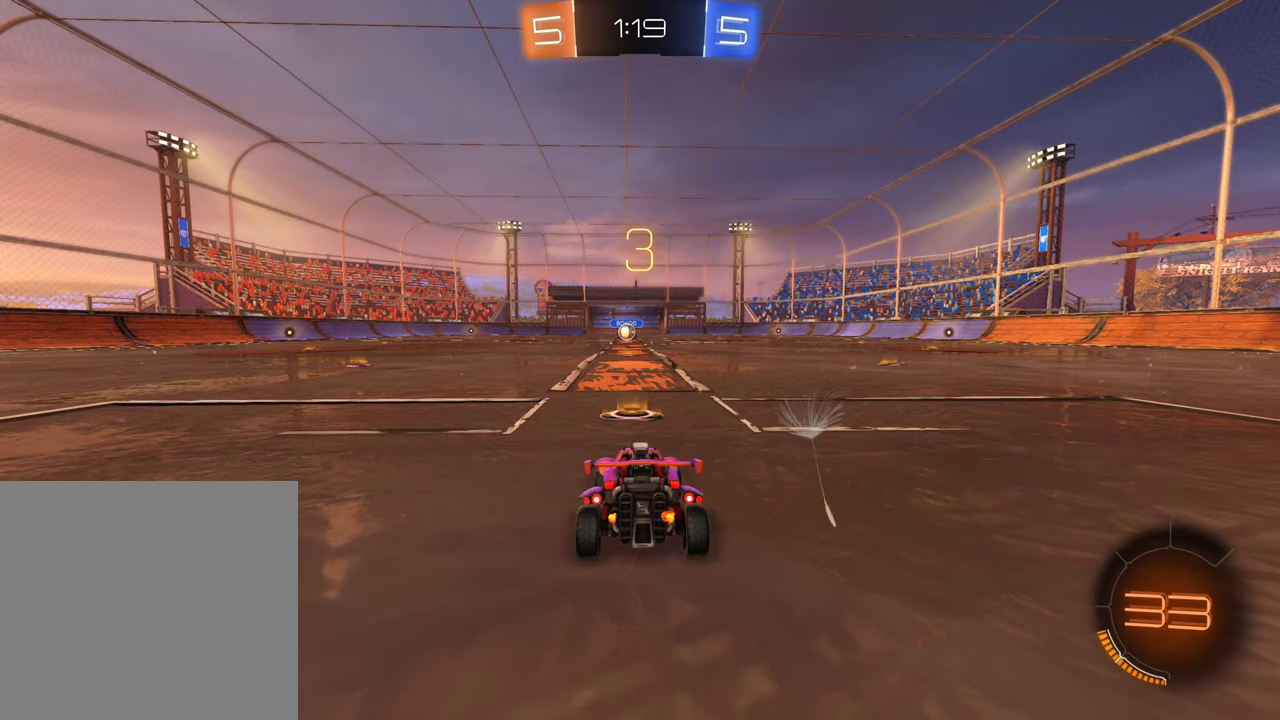
{"buttons": [], "left_stick": "center", "right_stick": "center", "events": [[350, "right_stick", "up"], [484, "right_stick", "center"]]}
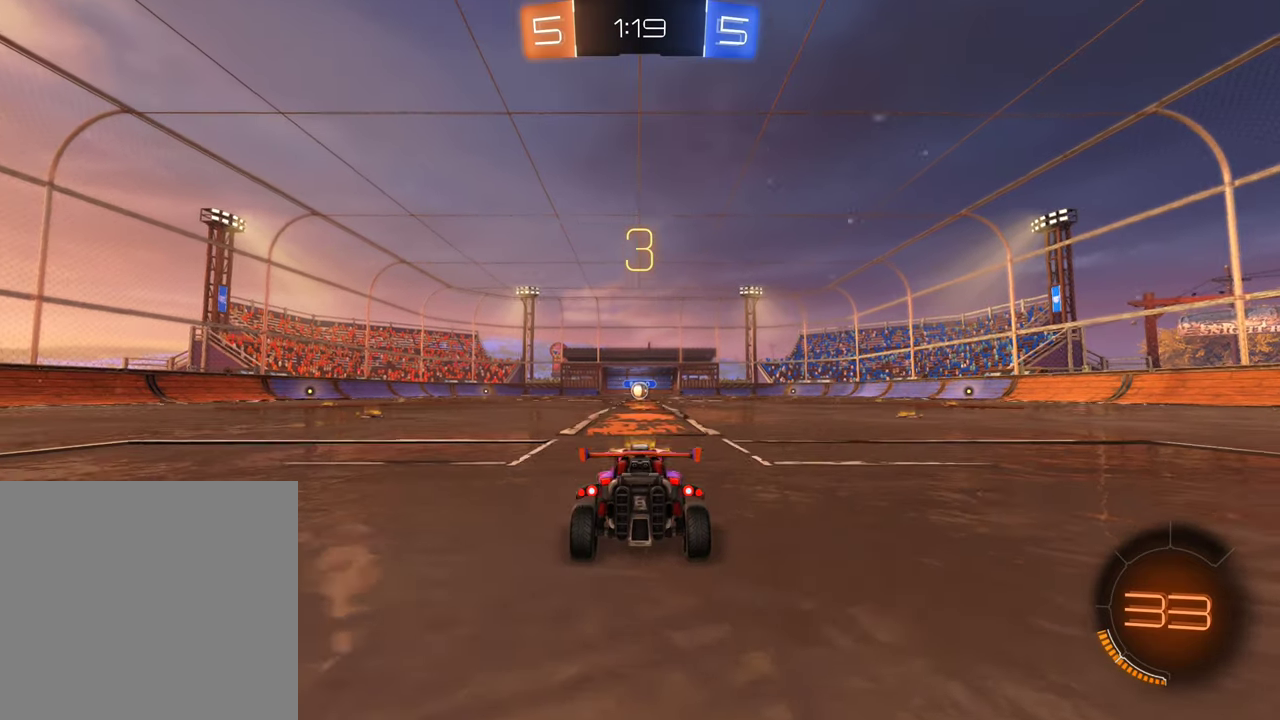
{"buttons": [], "left_stick": "center", "right_stick": "center", "events": []}
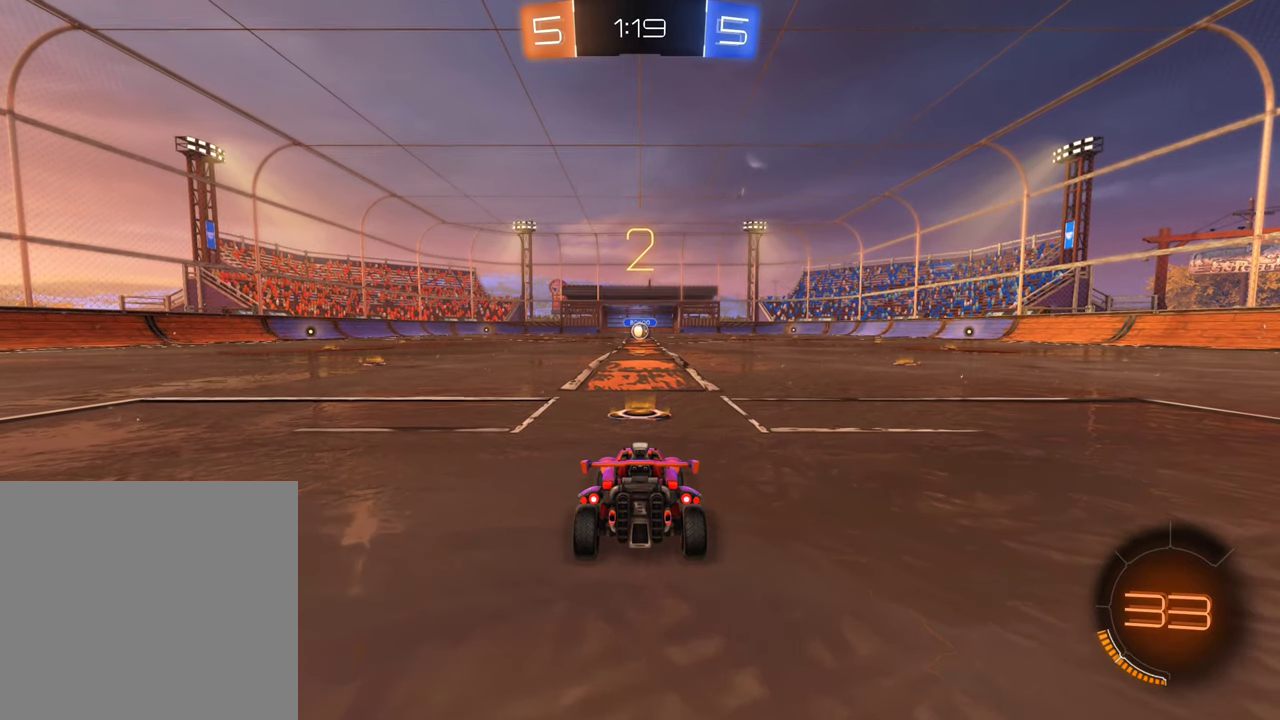
{"buttons": ["B", "R2"], "left_stick": "center", "right_stick": "center", "events": [[250, "B", "down"], [300, "R2", "down"]]}
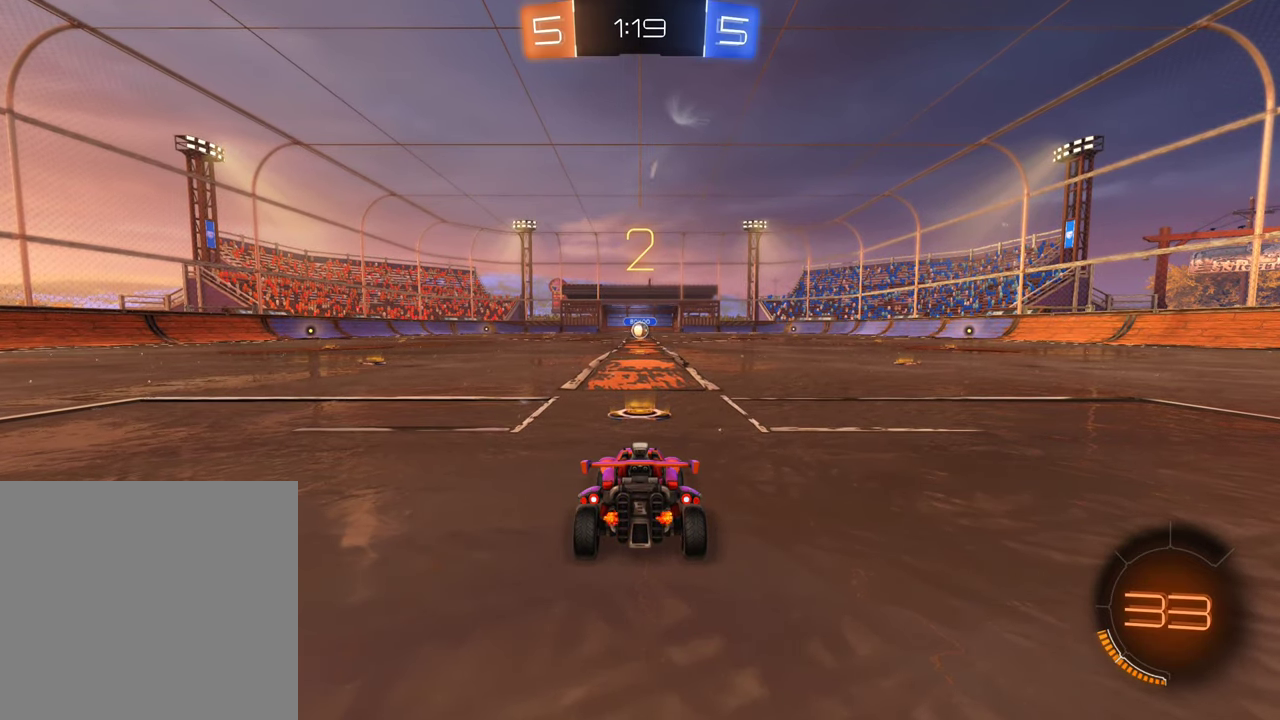
{"buttons": ["B", "R2"], "left_stick": "center", "right_stick": "center", "events": []}
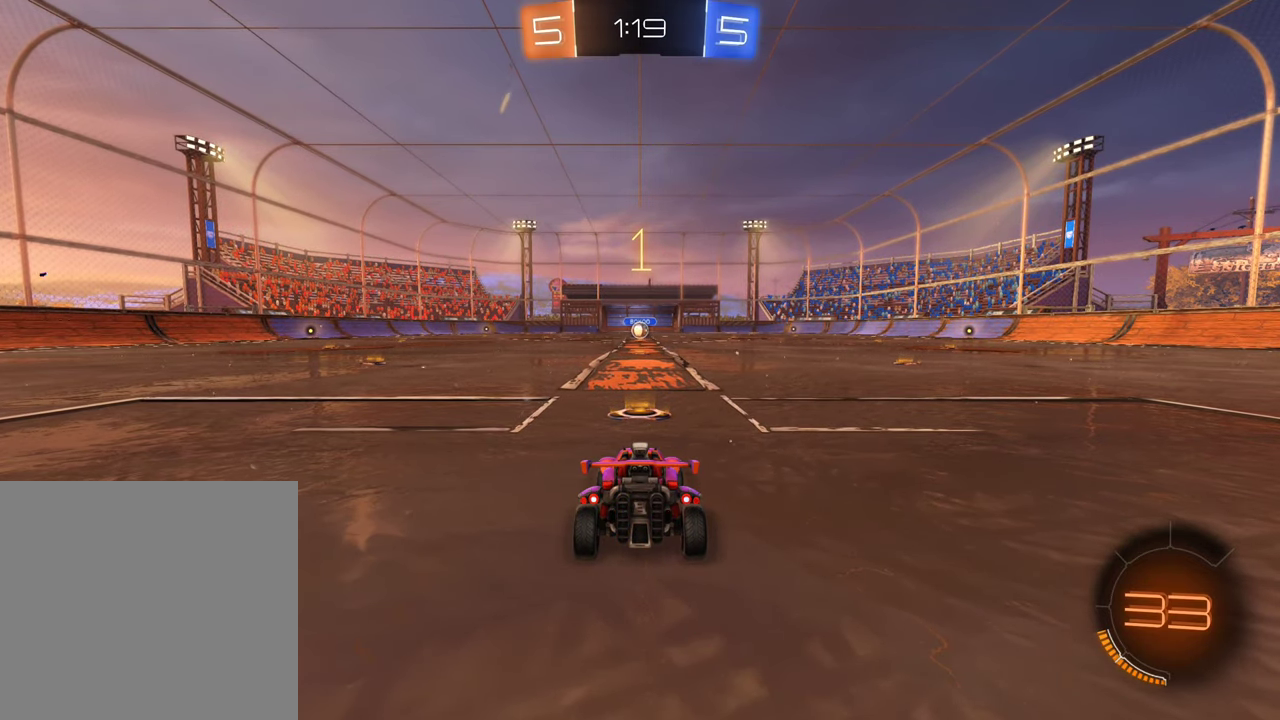
{"buttons": ["B", "R2"], "left_stick": "center", "right_stick": "center", "events": []}
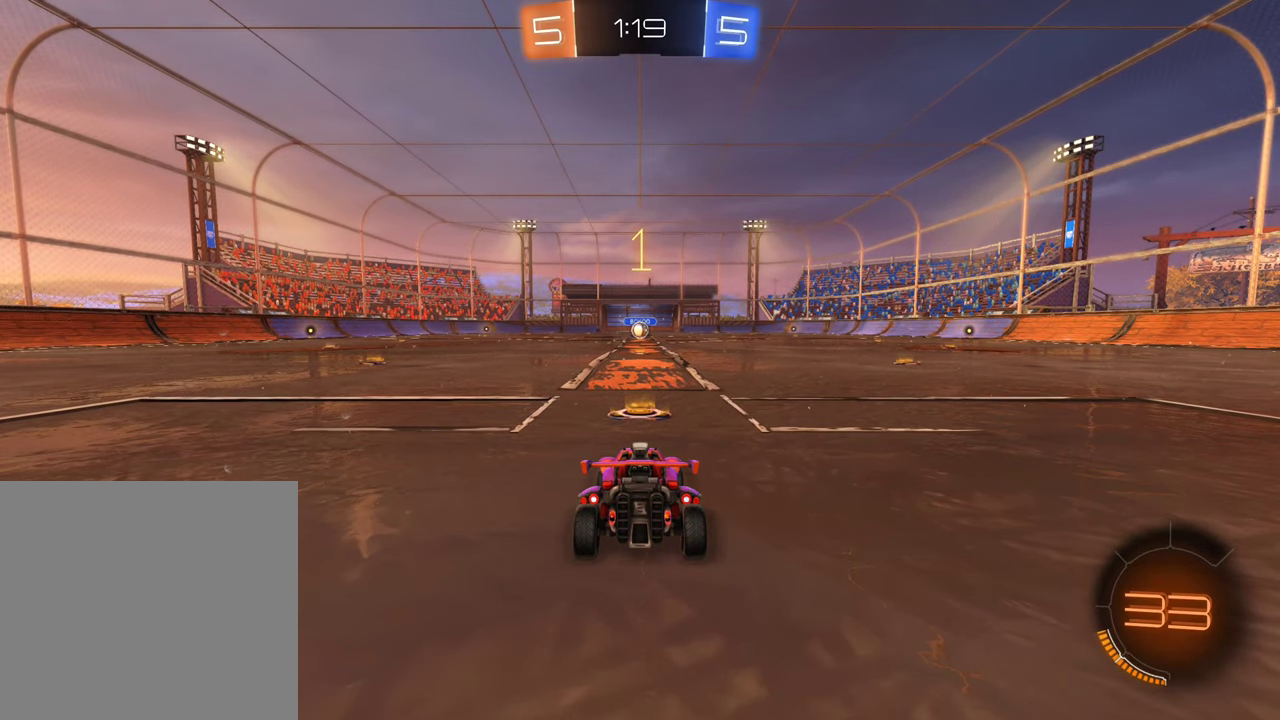
{"buttons": ["B", "R2"], "left_stick": "center", "right_stick": "center", "events": []}